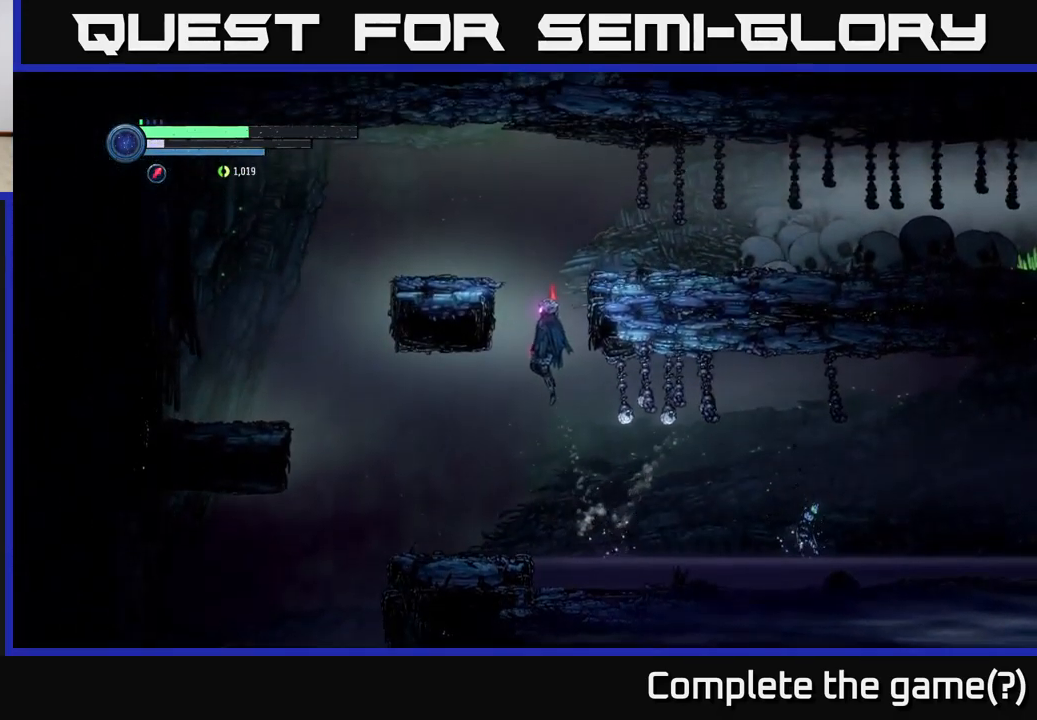
Gameplay with a controller (Xbox layout); each line is a JSON object with the inputs held at the frame after it. "events" lists button and stick changes between this image and that frame as [ms after this image, input, new state], when the widget could be followed in between.
{"buttons": ["A"], "left_stick": "right", "right_stick": "center", "events": [[117, "A", "up"], [183, "A", "down"], [183, "left_stick", "right"]]}
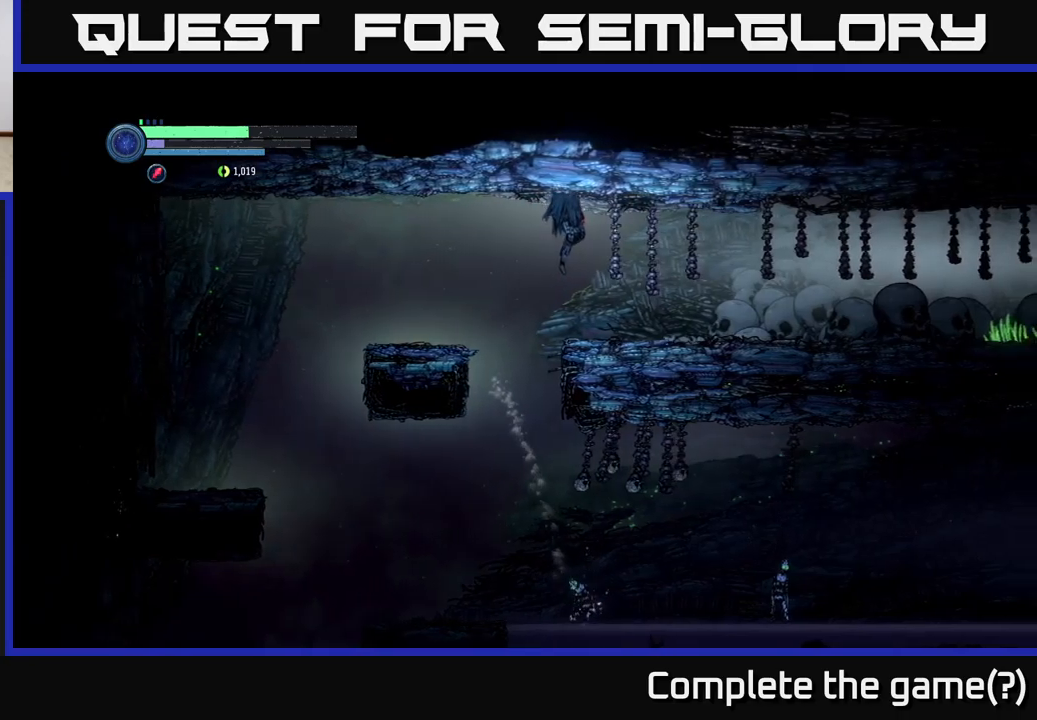
{"buttons": ["R2"], "left_stick": "right", "right_stick": "center", "events": [[17, "A", "up"], [134, "R2", "down"], [267, "R1", "down"], [484, "R1", "up"]]}
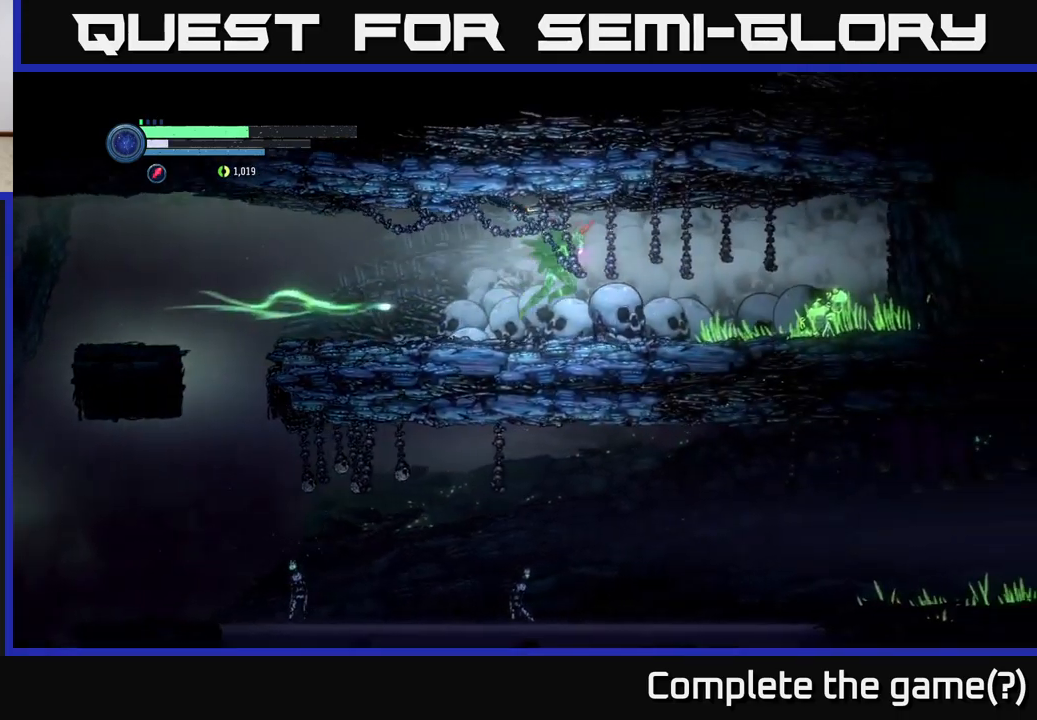
{"buttons": [], "left_stick": "right", "right_stick": "center", "events": [[417, "R2", "up"]]}
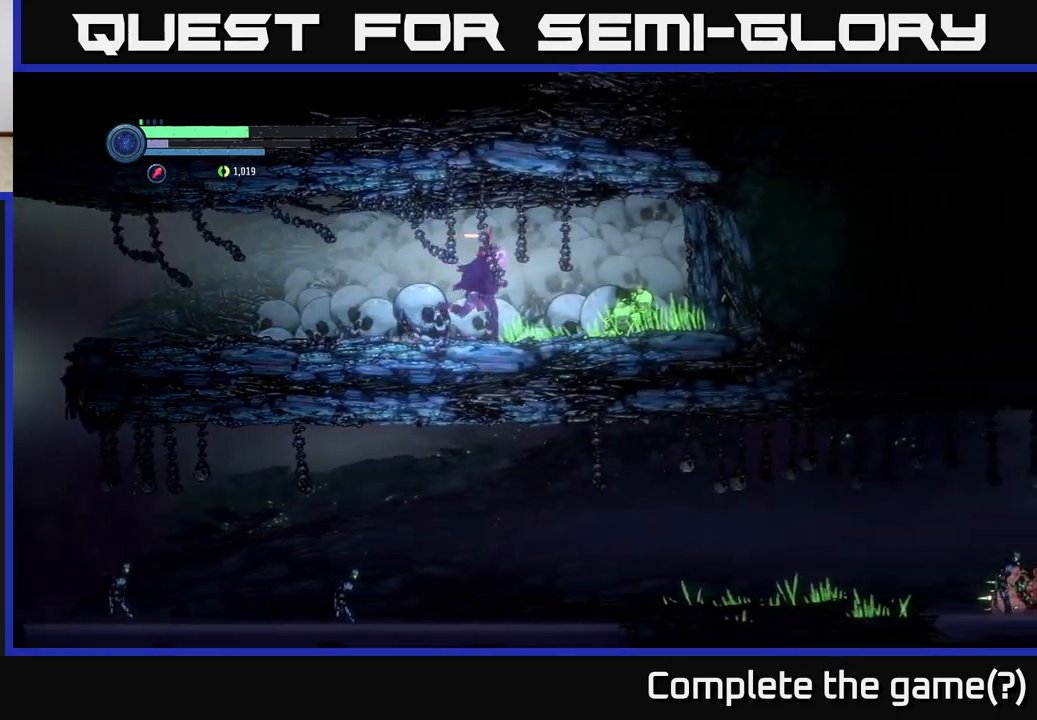
{"buttons": ["L2"], "left_stick": "right", "right_stick": "center", "events": [[167, "X", "down"], [250, "X", "up"], [350, "X", "down"], [367, "L2", "down"], [434, "X", "up"]]}
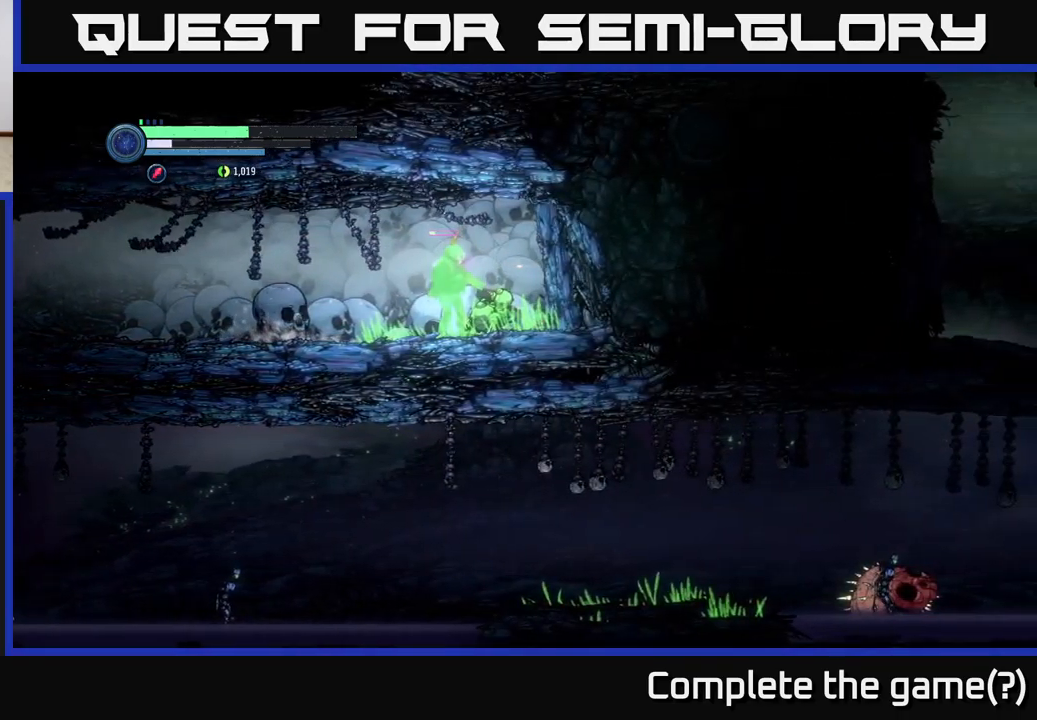
{"buttons": ["L2"], "left_stick": "down-right", "right_stick": "center", "events": [[17, "left_stick", "down-right"], [167, "left_stick", "down"], [217, "X", "down"], [284, "X", "up"], [384, "X", "down"], [400, "left_stick", "down-right"], [467, "X", "up"]]}
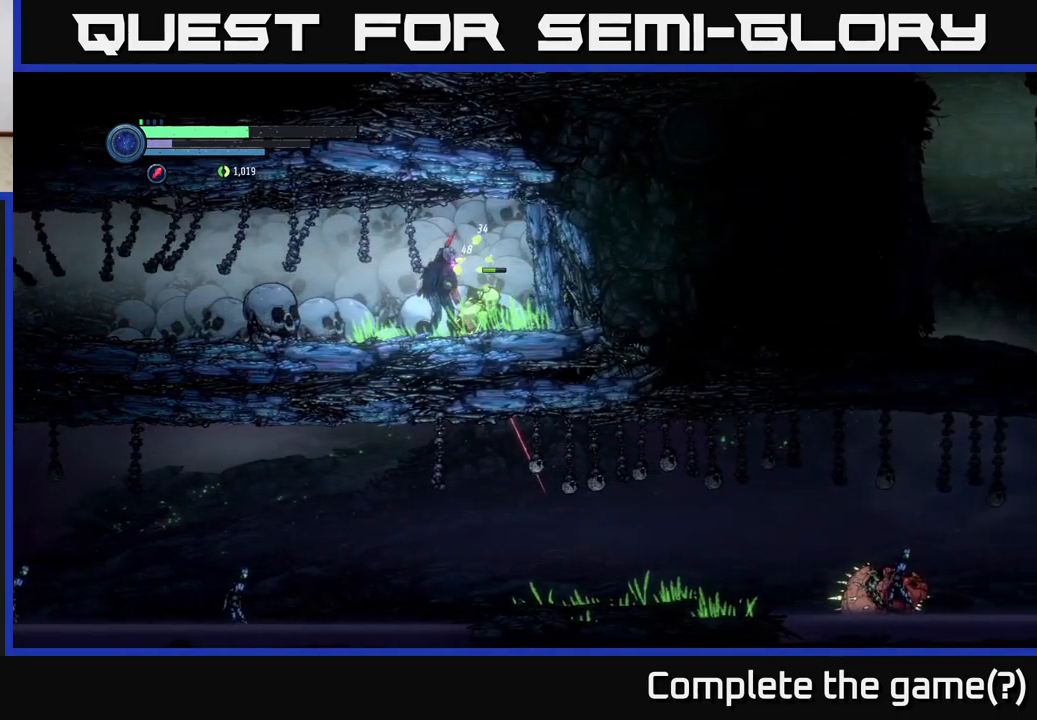
{"buttons": ["X", "L2"], "left_stick": "down-right", "right_stick": "center", "events": [[50, "X", "down"]]}
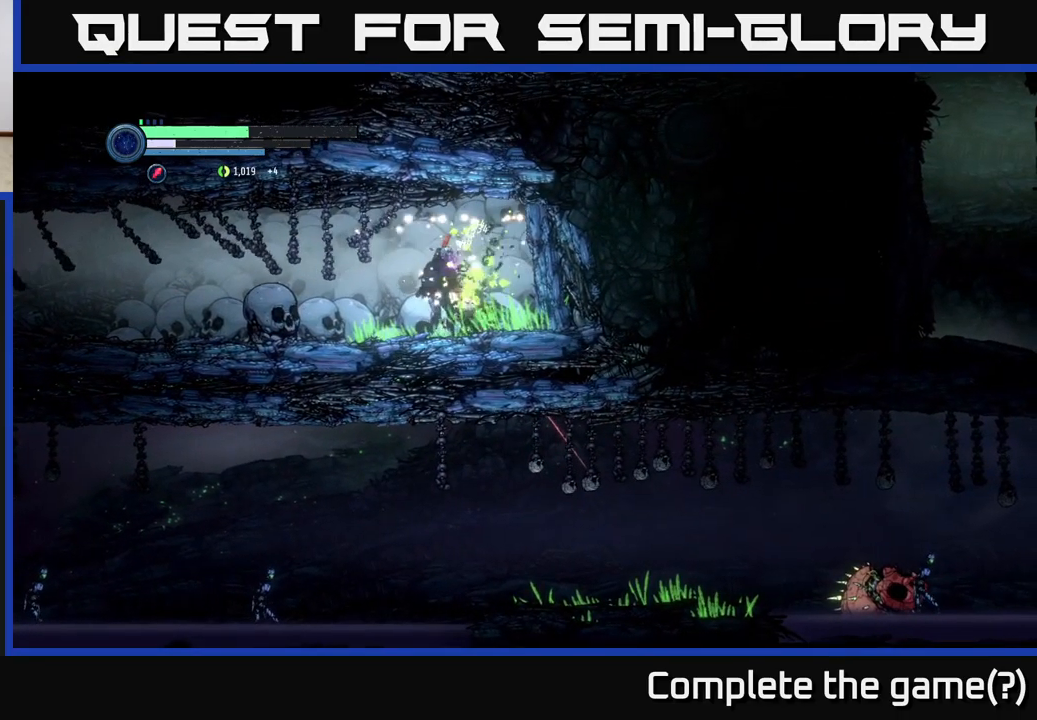
{"buttons": [], "left_stick": "left", "right_stick": "center", "events": [[100, "X", "up"], [184, "L2", "up"], [250, "left_stick", "right"], [400, "left_stick", "center"], [467, "left_stick", "left"]]}
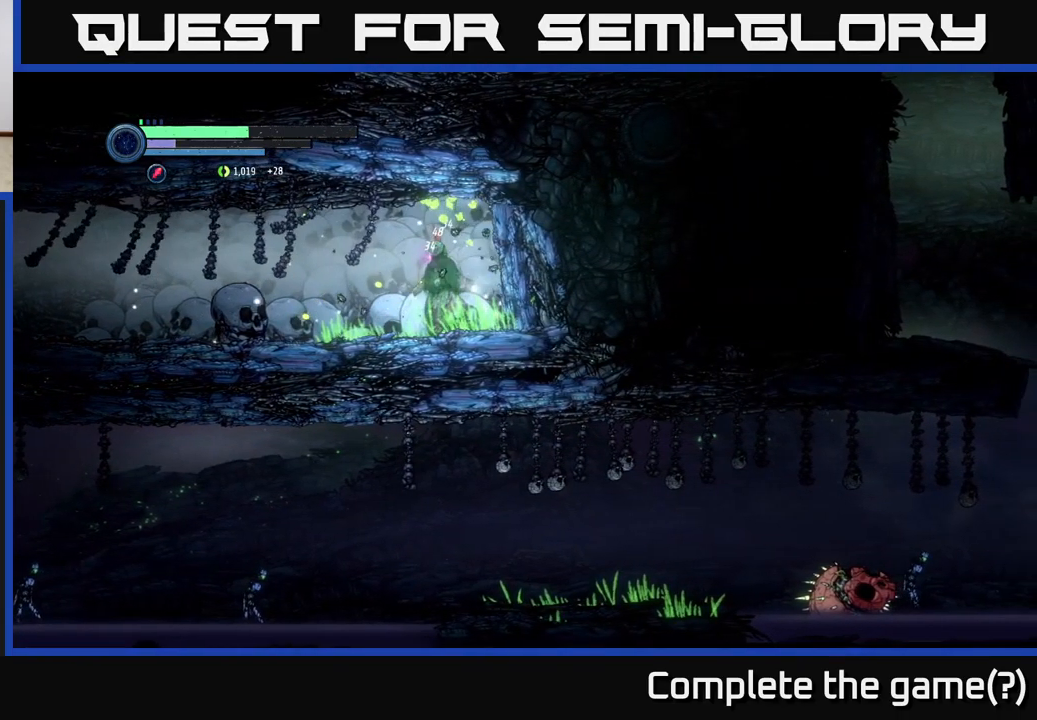
{"buttons": [], "left_stick": "left", "right_stick": "center", "events": [[134, "left_stick", "center"], [434, "left_stick", "left"]]}
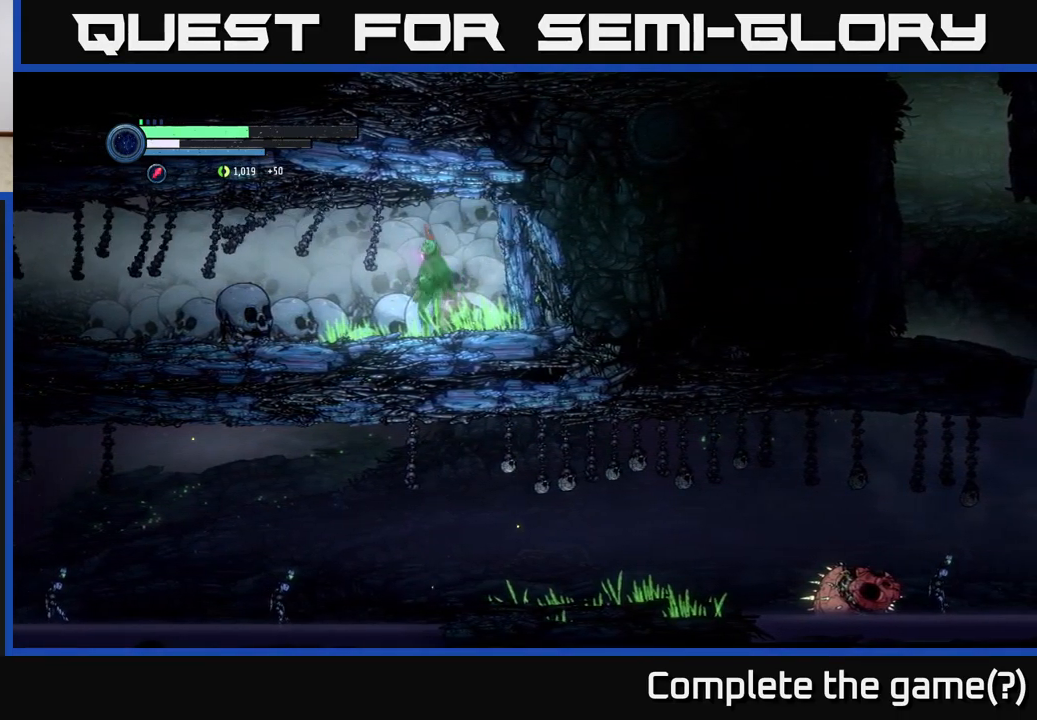
{"buttons": ["R2"], "left_stick": "left", "right_stick": "center", "events": [[150, "R2", "down"]]}
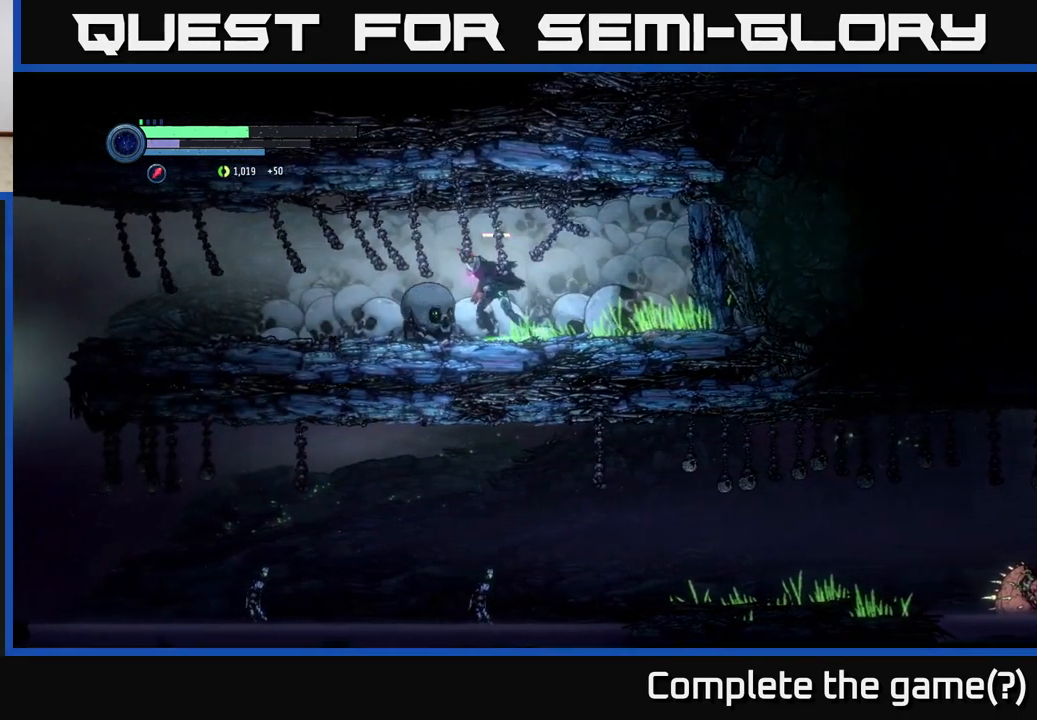
{"buttons": ["R2"], "left_stick": "left", "right_stick": "center", "events": [[17, "R1", "down"], [217, "R1", "up"]]}
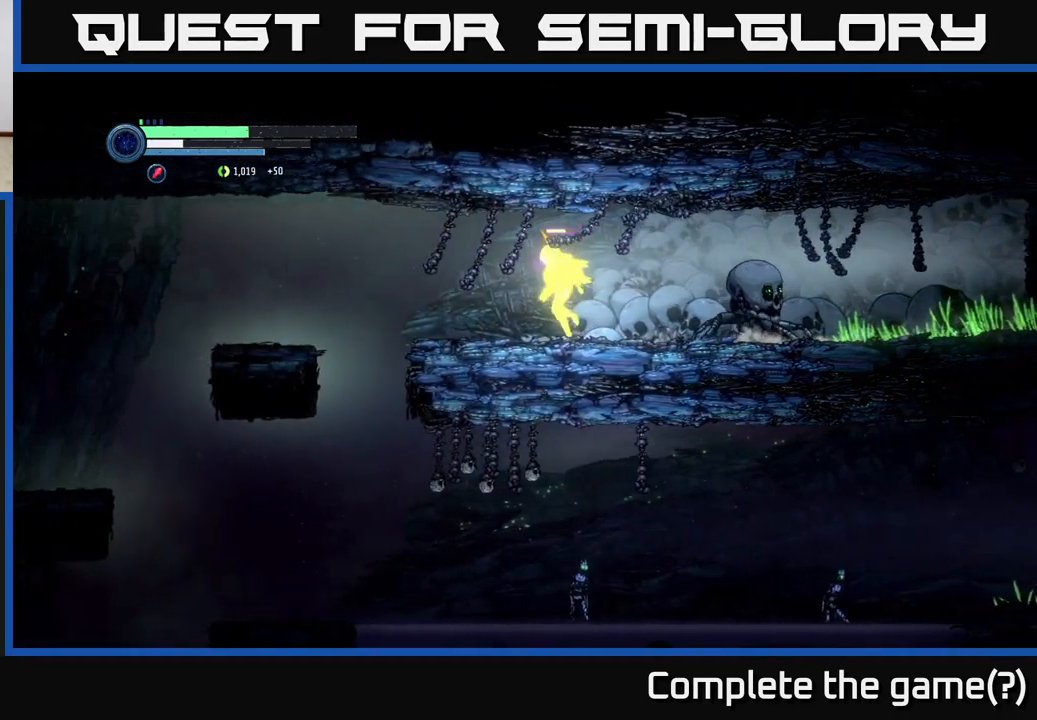
{"buttons": ["A", "R2"], "left_stick": "left", "right_stick": "center", "events": [[384, "A", "down"]]}
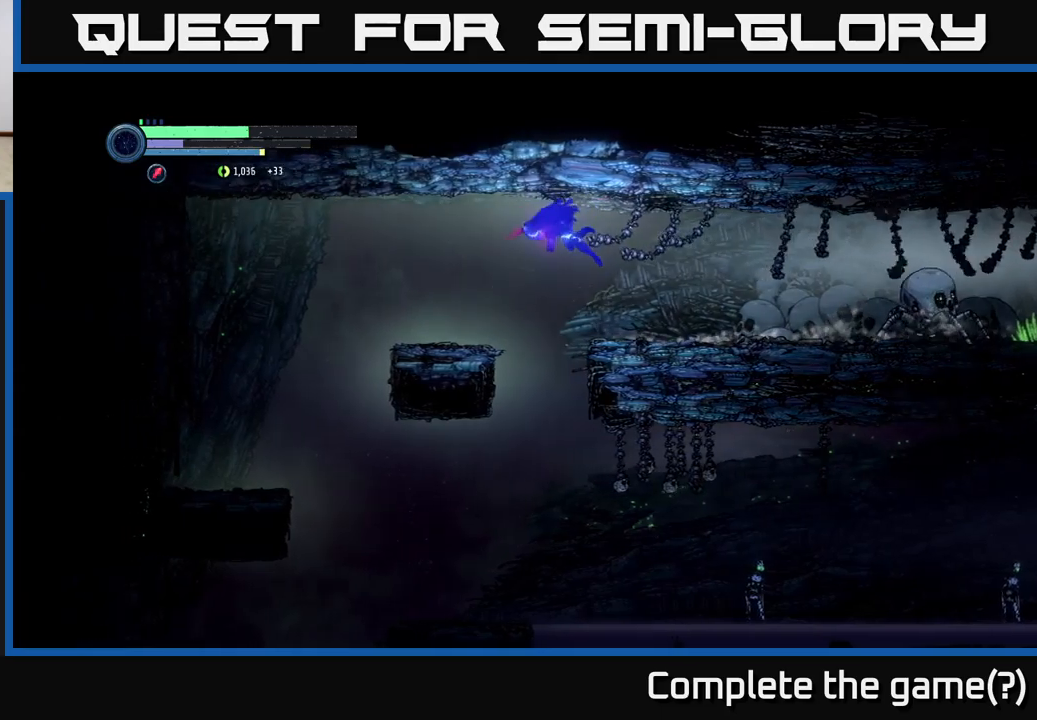
{"buttons": [], "left_stick": "left", "right_stick": "center", "events": [[83, "A", "up"], [283, "R2", "up"]]}
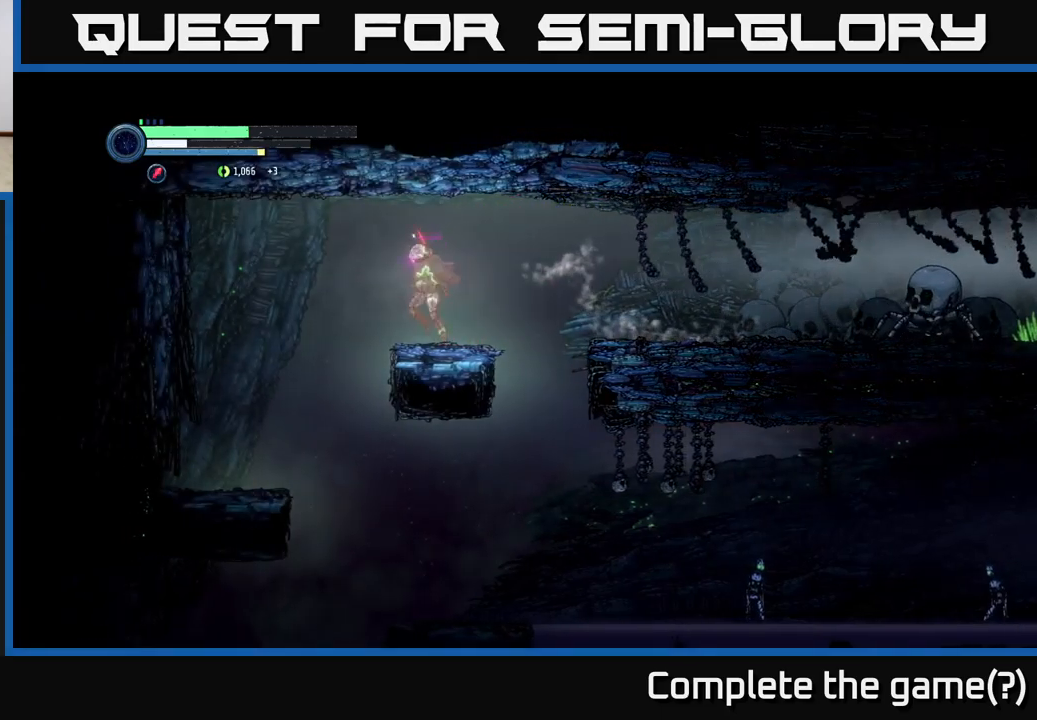
{"buttons": [], "left_stick": "center", "right_stick": "center", "events": [[317, "left_stick", "center"]]}
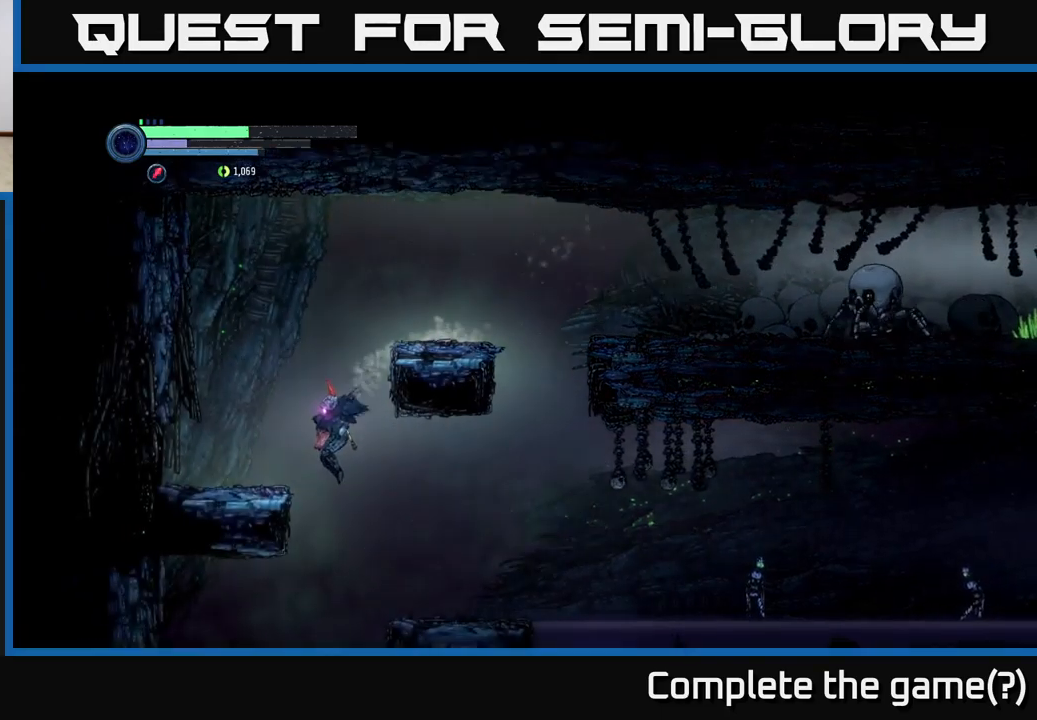
{"buttons": [], "left_stick": "center", "right_stick": "center", "events": [[117, "left_stick", "down-left"], [167, "left_stick", "left"], [467, "left_stick", "center"]]}
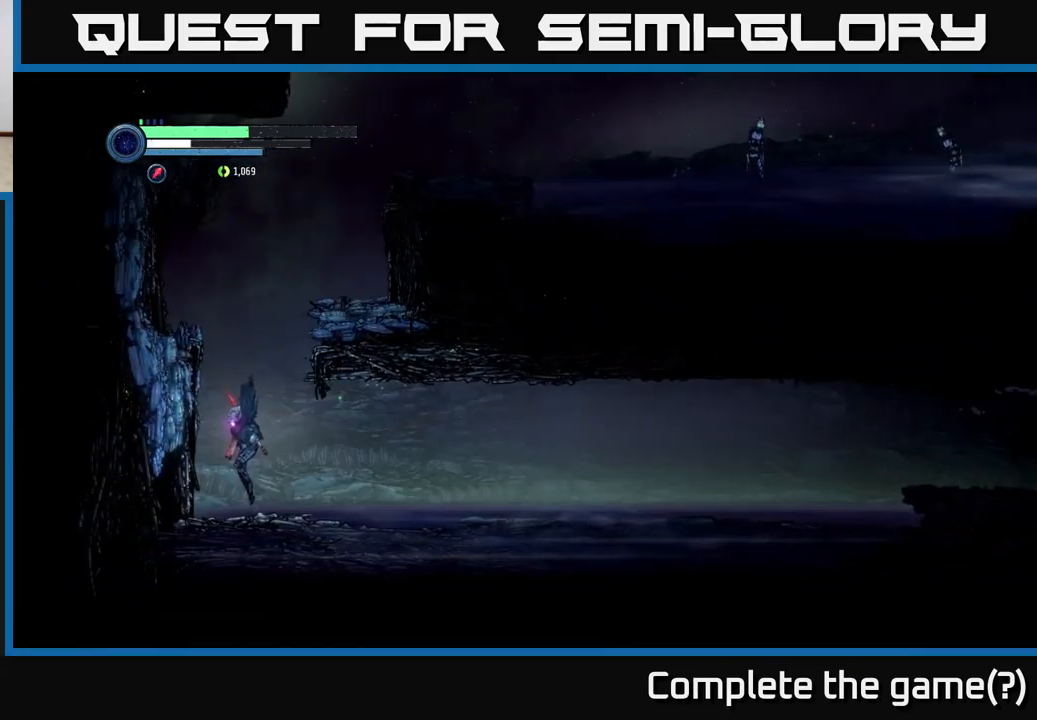
{"buttons": ["R2"], "left_stick": "right", "right_stick": "center", "events": [[317, "left_stick", "right"], [483, "R2", "down"]]}
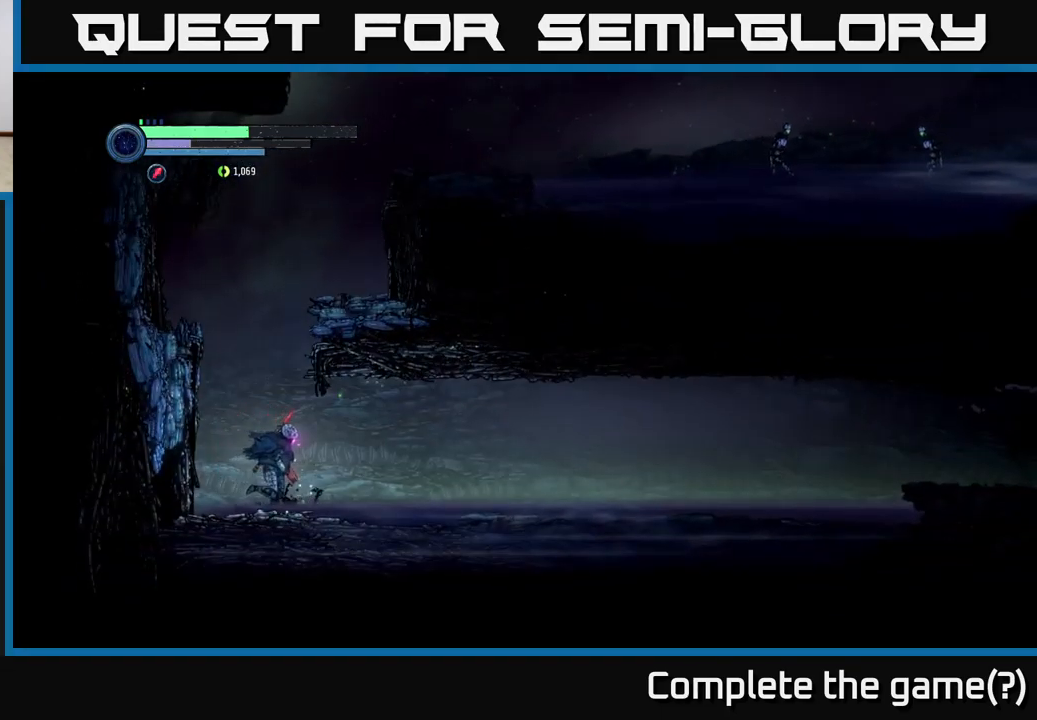
{"buttons": ["R2"], "left_stick": "right", "right_stick": "center", "events": [[150, "R1", "down"], [367, "R1", "up"]]}
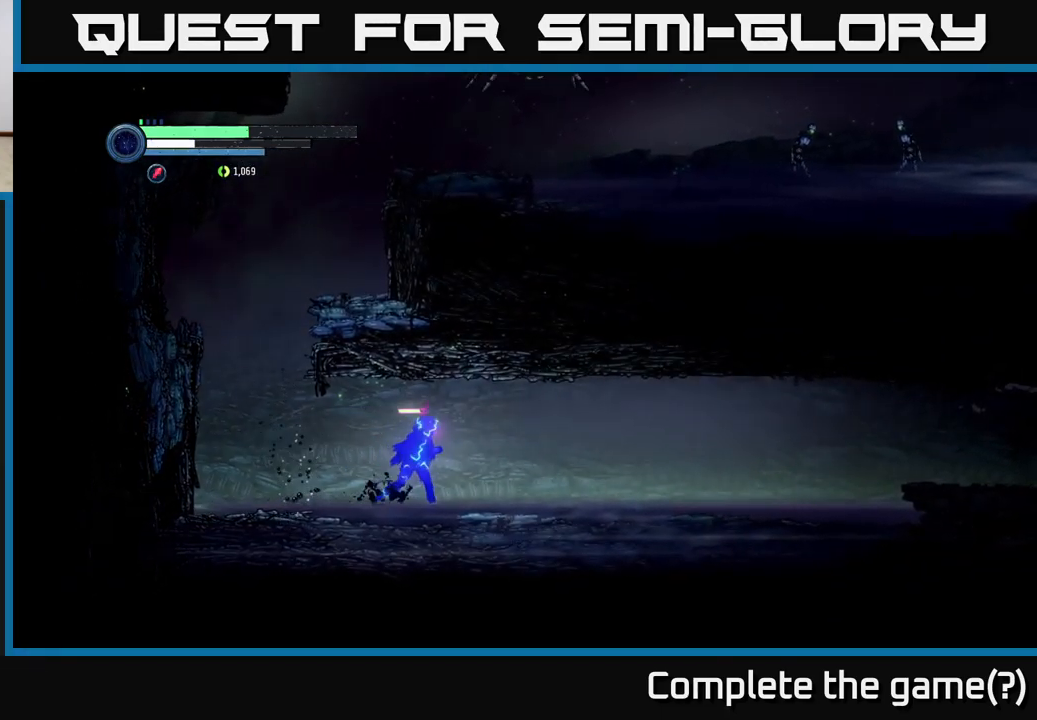
{"buttons": ["R2"], "left_stick": "right", "right_stick": "center", "events": []}
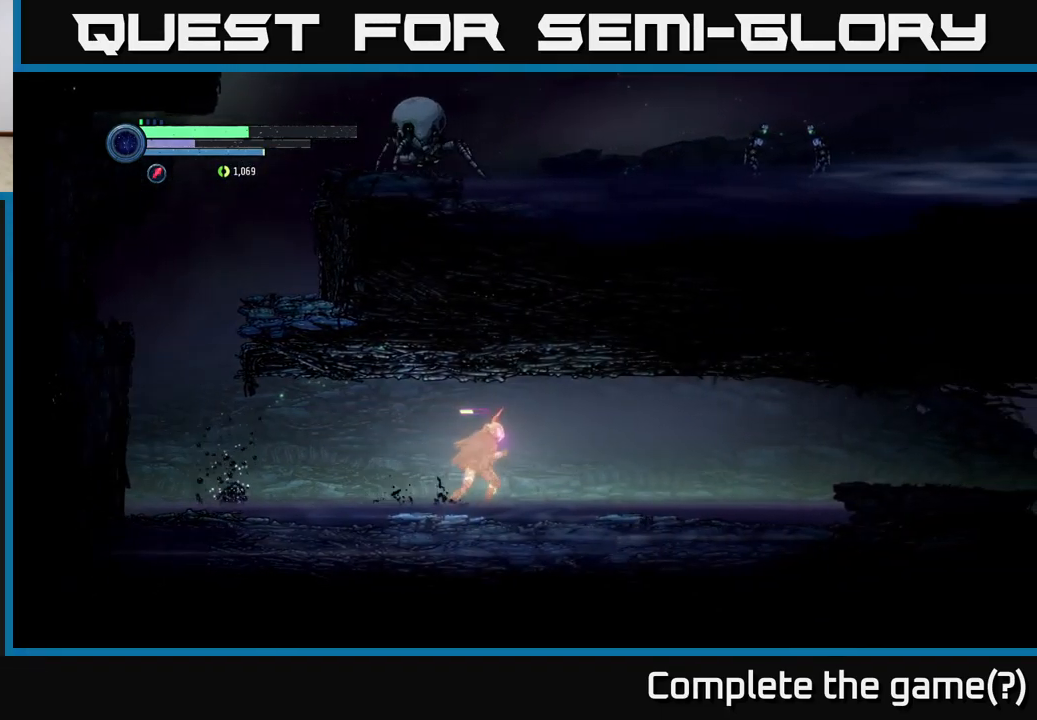
{"buttons": ["R2"], "left_stick": "right", "right_stick": "center", "events": [[100, "A", "down"], [267, "A", "up"], [350, "A", "down"], [467, "A", "up"]]}
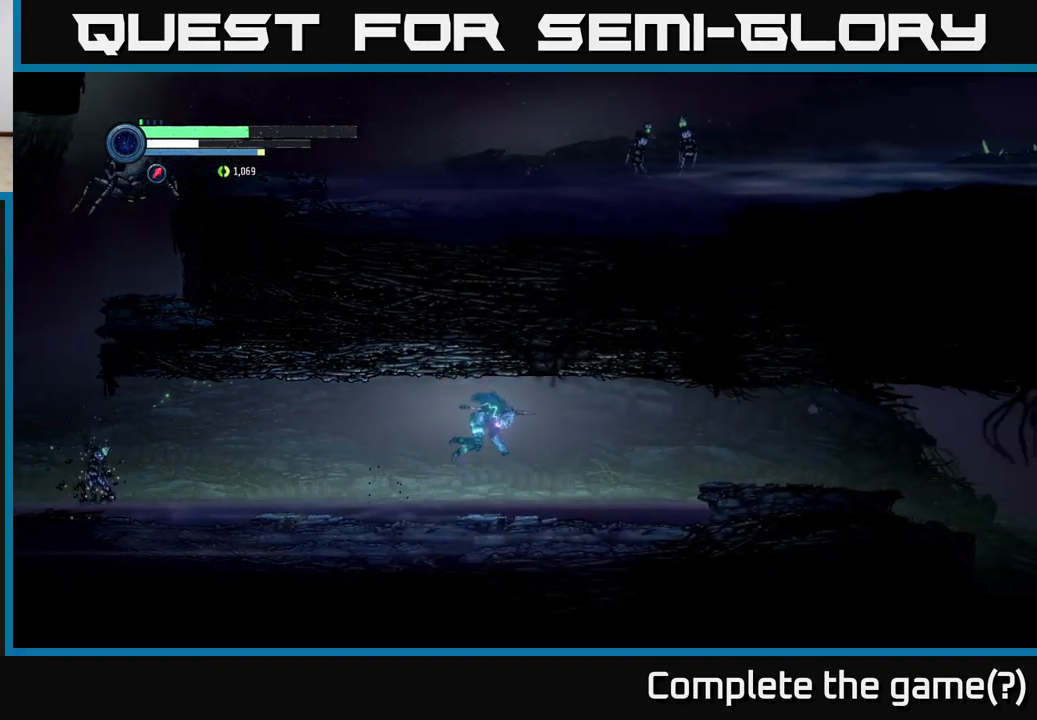
{"buttons": ["A", "R2"], "left_stick": "right", "right_stick": "center", "events": [[383, "A", "down"]]}
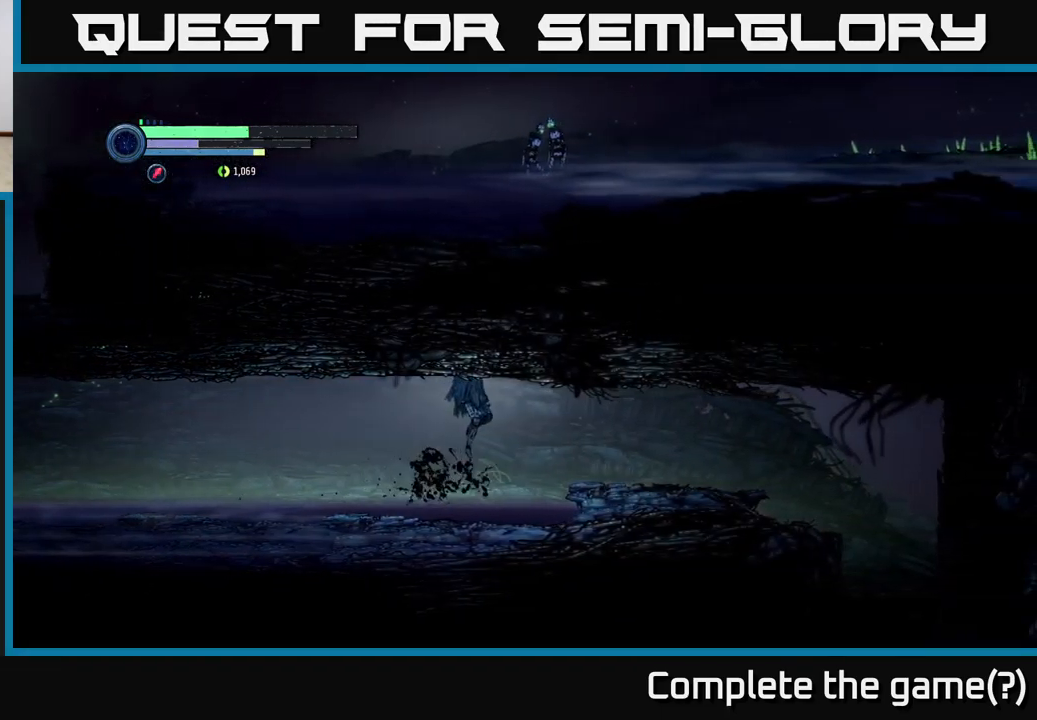
{"buttons": [], "left_stick": "center", "right_stick": "center", "events": [[67, "A", "up"], [367, "R2", "up"], [450, "left_stick", "center"]]}
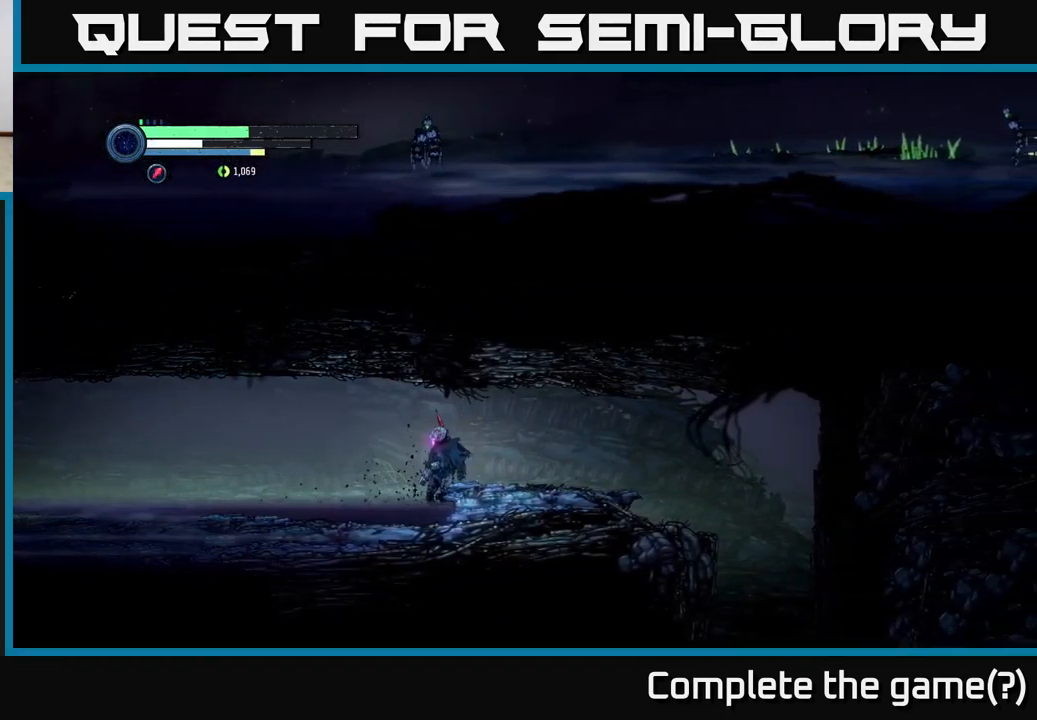
{"buttons": [], "left_stick": "right", "right_stick": "center", "events": [[17, "left_stick", "left"], [67, "A", "down"], [233, "A", "up"], [233, "left_stick", "right"]]}
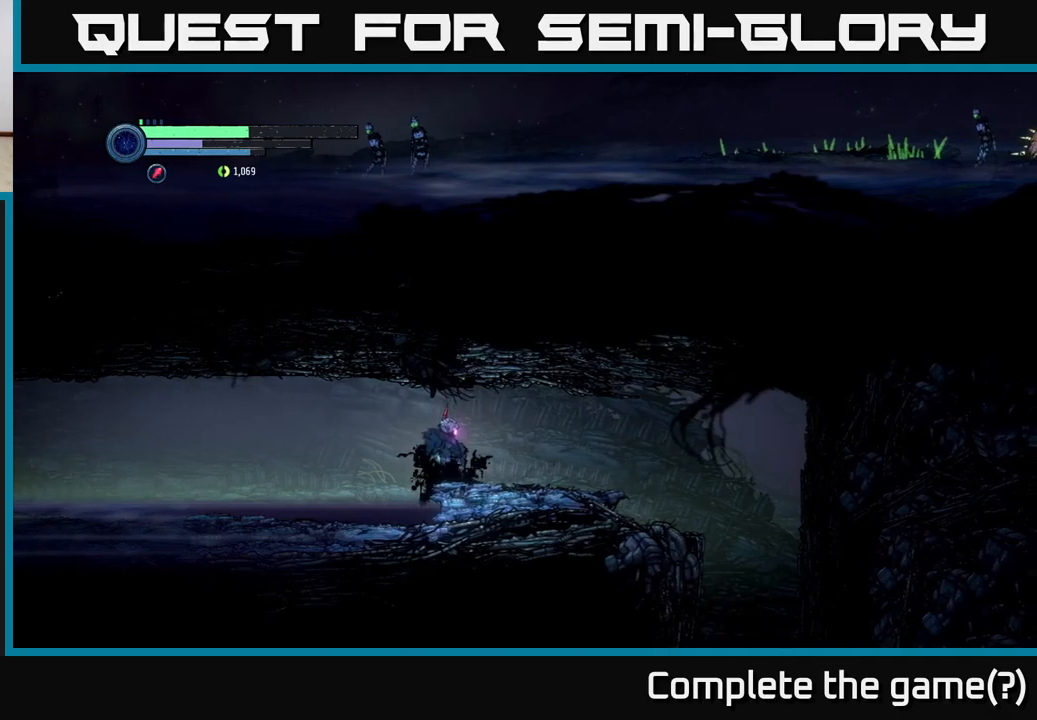
{"buttons": ["A"], "left_stick": "center", "right_stick": "center", "events": [[100, "L2", "down"], [100, "left_stick", "left"], [450, "A", "down"], [450, "L2", "up"], [450, "left_stick", "center"]]}
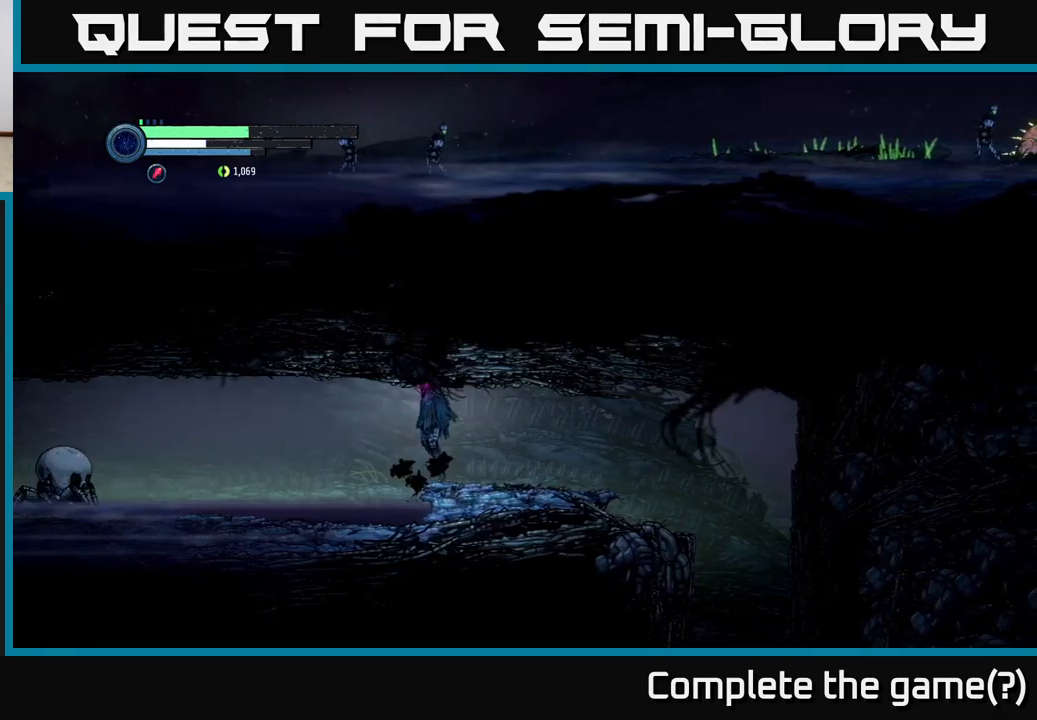
{"buttons": [], "left_stick": "right", "right_stick": "center", "events": [[33, "left_stick", "right"], [133, "A", "up"]]}
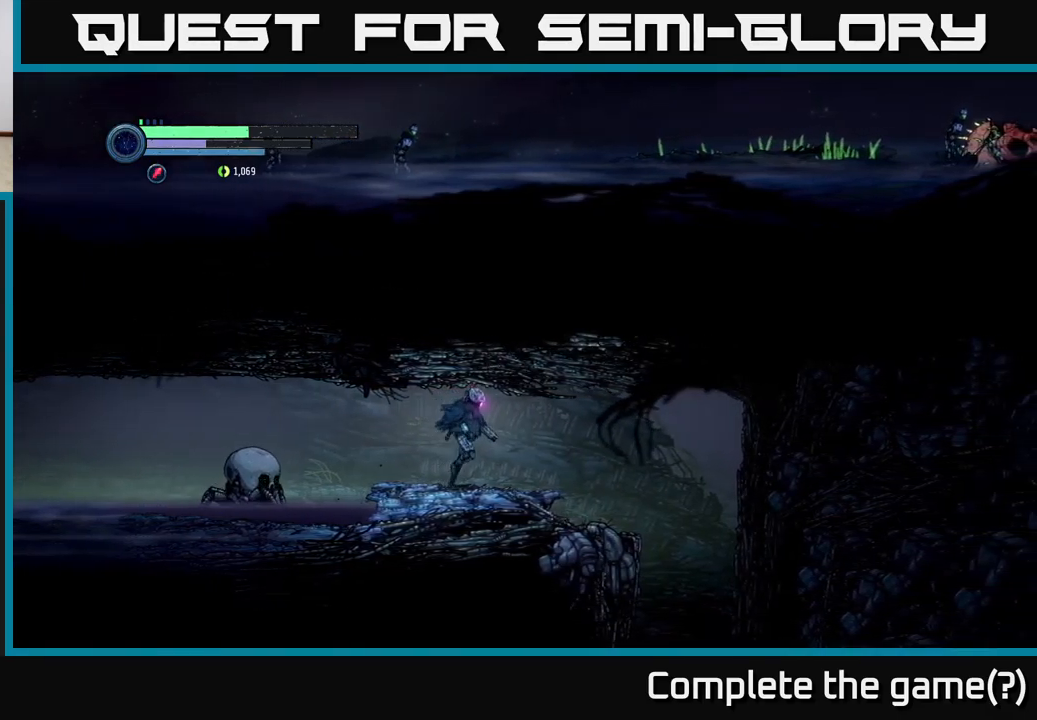
{"buttons": ["Y", "L2"], "left_stick": "left", "right_stick": "center", "events": [[50, "L2", "down"], [83, "left_stick", "left"], [150, "Y", "down"], [233, "Y", "up"], [317, "Y", "down"], [417, "Y", "up"], [500, "Y", "down"]]}
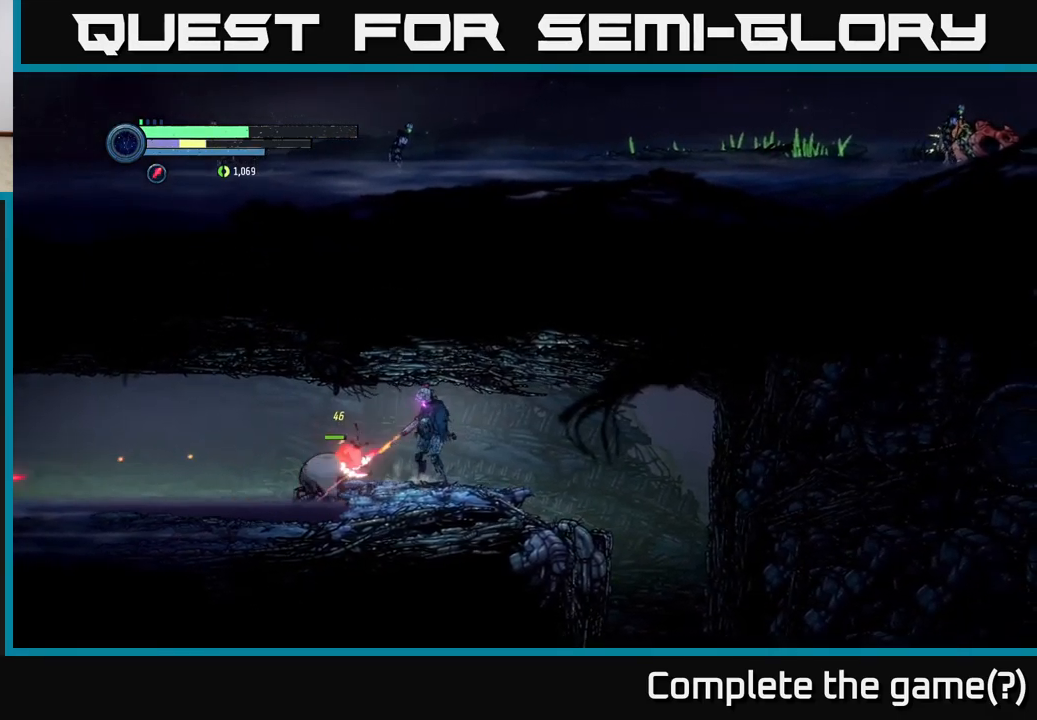
{"buttons": ["L2"], "left_stick": "left", "right_stick": "center", "events": [[100, "Y", "up"], [183, "Y", "down"], [267, "Y", "up"], [350, "Y", "down"], [450, "Y", "up"]]}
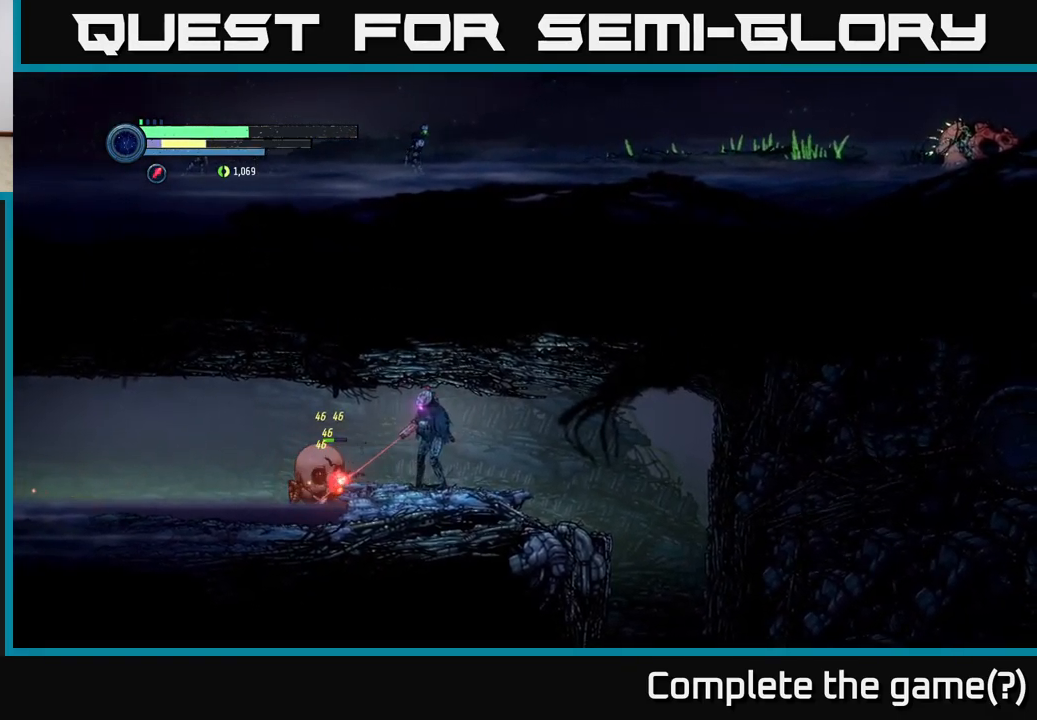
{"buttons": ["X", "L2"], "left_stick": "left", "right_stick": "center", "events": [[67, "X", "down"], [167, "X", "up"], [250, "X", "down"], [333, "X", "up"], [433, "X", "down"]]}
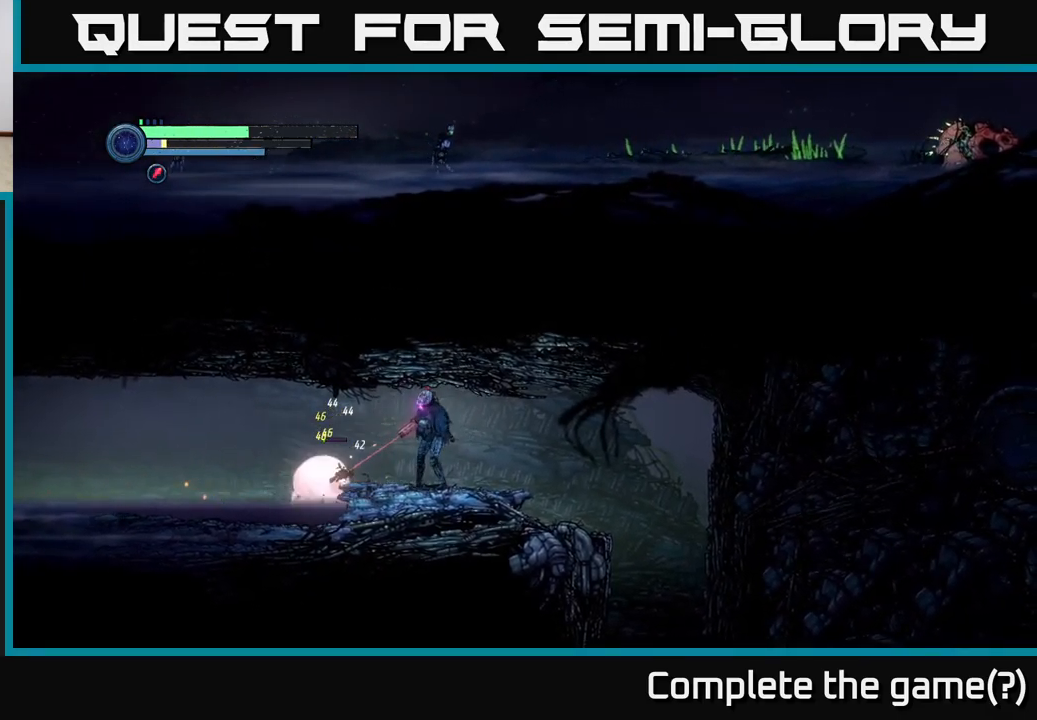
{"buttons": ["L2"], "left_stick": "left", "right_stick": "center", "events": [[33, "X", "up"], [117, "X", "down"], [233, "X", "up"], [283, "X", "down"], [400, "X", "up"]]}
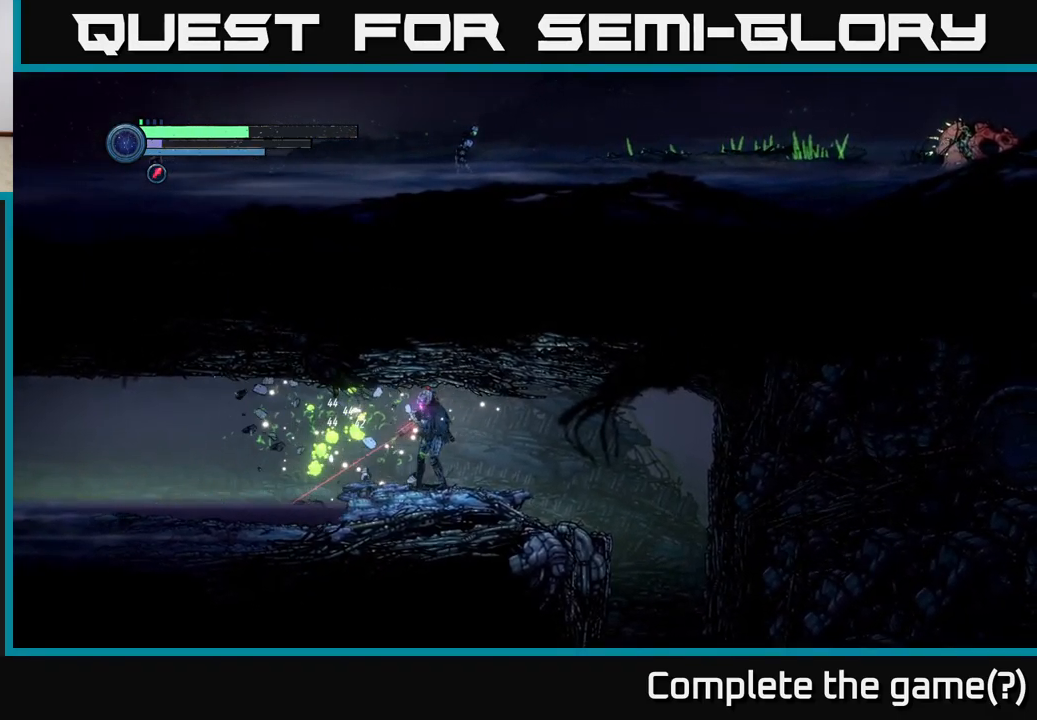
{"buttons": [], "left_stick": "left", "right_stick": "center", "events": [[67, "L2", "up"], [150, "left_stick", "center"], [417, "left_stick", "left"]]}
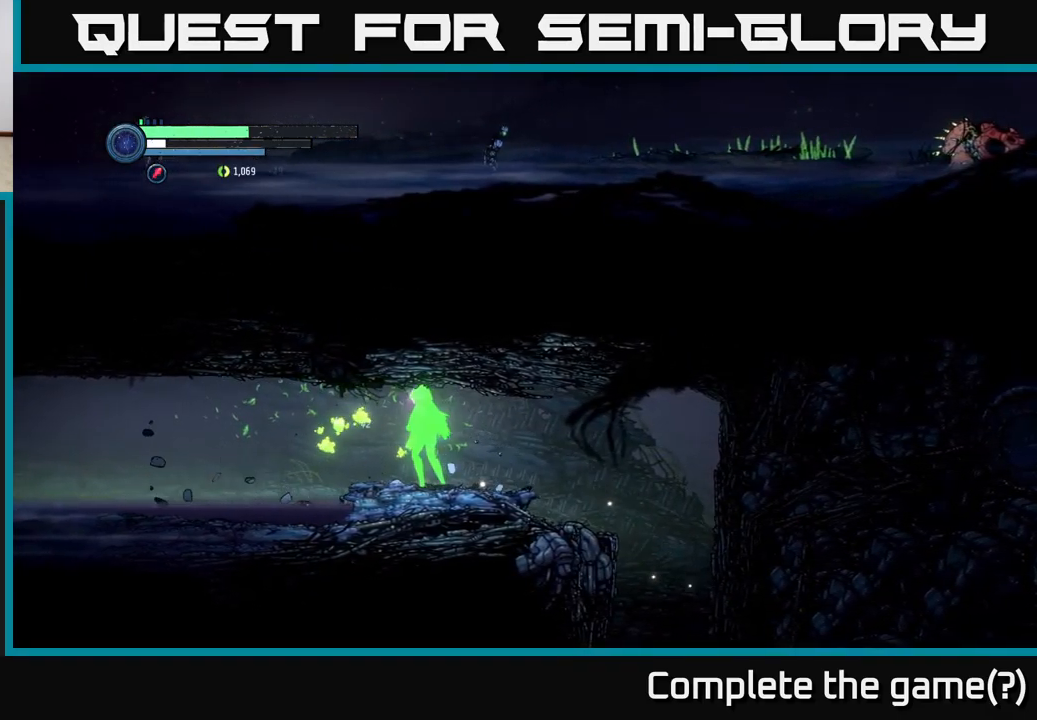
{"buttons": [], "left_stick": "center", "right_stick": "center", "events": [[67, "left_stick", "center"]]}
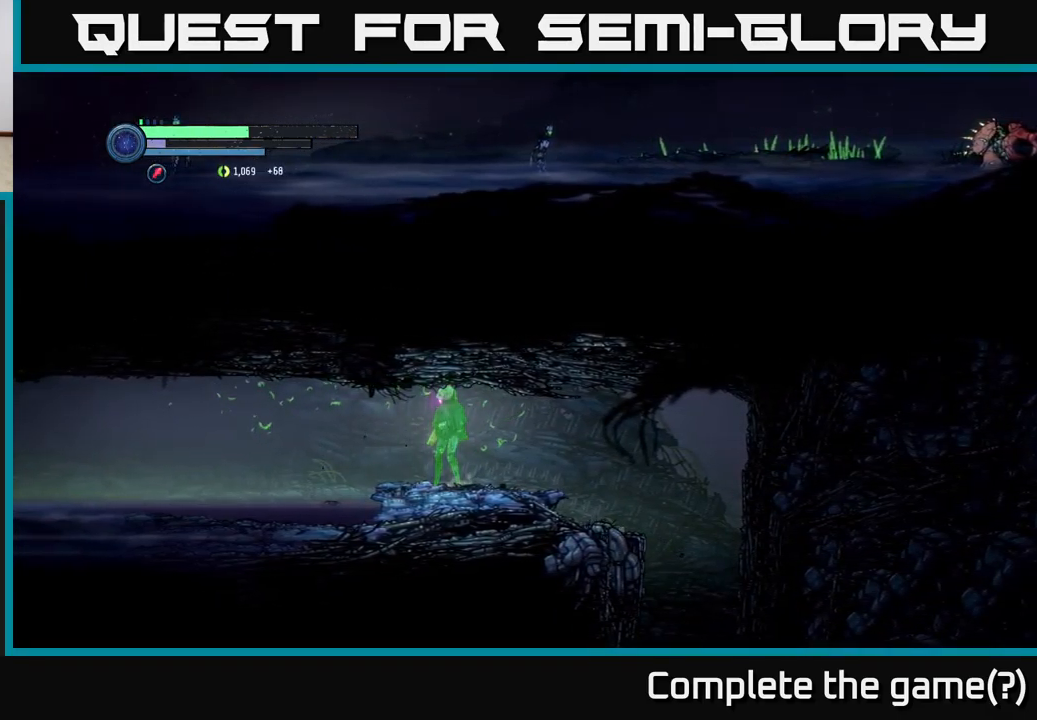
{"buttons": [], "left_stick": "center", "right_stick": "center", "events": []}